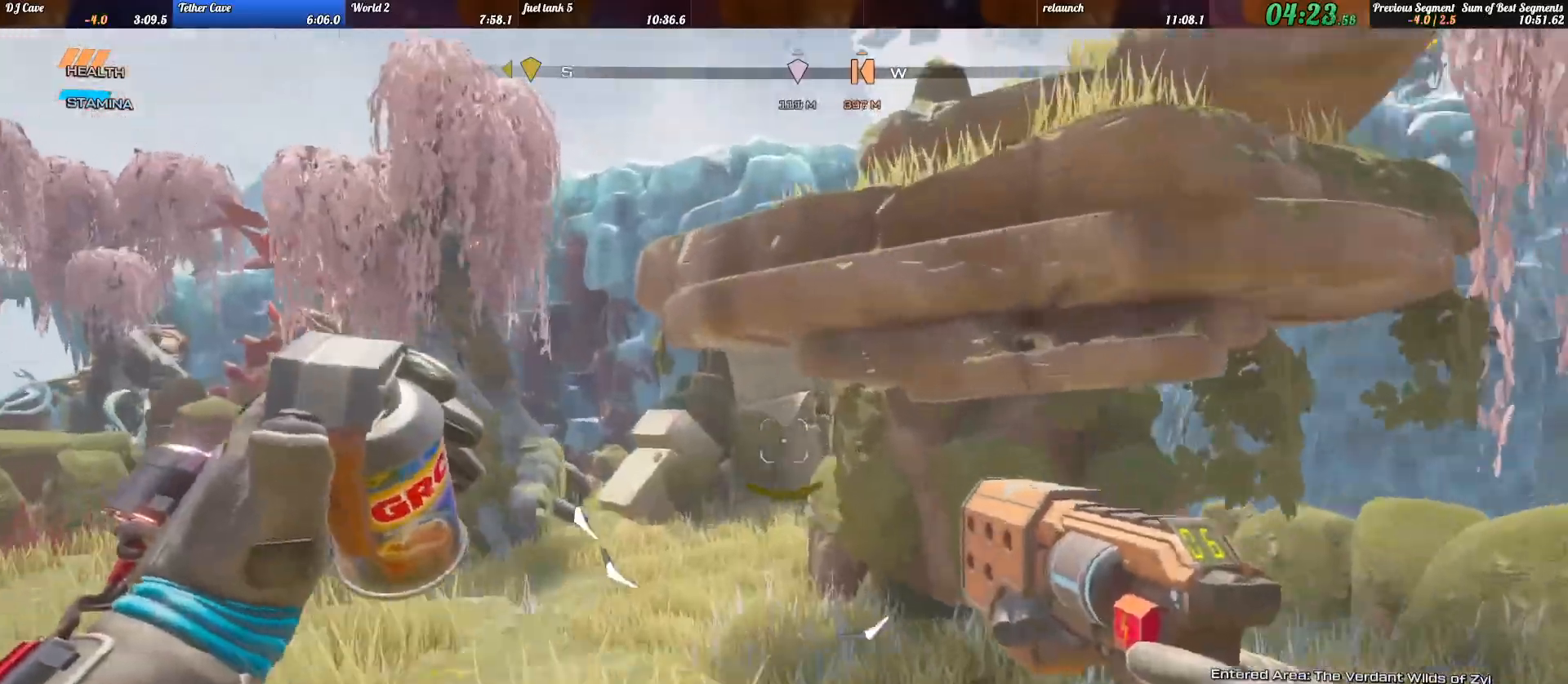
Gameplay with keyboard; each line is a JSON object with the keys held at the frame after it. "events" lists presses ("down") and releases ("up") of ".", "/", "0", "1", "2", "3", "4", "5", "6", "7", "8", "9", "a", "alt_l", "alt_r", "b", "backslash", "backspace", "c", "caps_lock", "comma", "ctrl_l", "ctrl_r", "d", "e", "equals", "escape", "f", "f1", "f10", "f11", "f12", "f2", "f3", "f4", "f5", "f6", "f7", "f8", "f9", "g", "h", "i", "j", "k", "l", "lbracket", "m", "minus", "n", "o", "p", "q", "quote", "r", "rbracket", "return", "s", "semicolon", "shift_l", "shift_r", "space", "super_l", "super_r", "t", "tab", "tilde", "u", "v", "w", "x", "y" and "z" between this image and that frame as [ms after this image, input, new state], when the widget could be followed in between. No other keys are recorded. Mouse input is not recorded.
{"keys": ["space", "w"], "events": [[200, "space", "down"], [333, "a", "up"], [333, "shift_l", "up"], [333, "space", "up"], [467, "space", "down"]]}
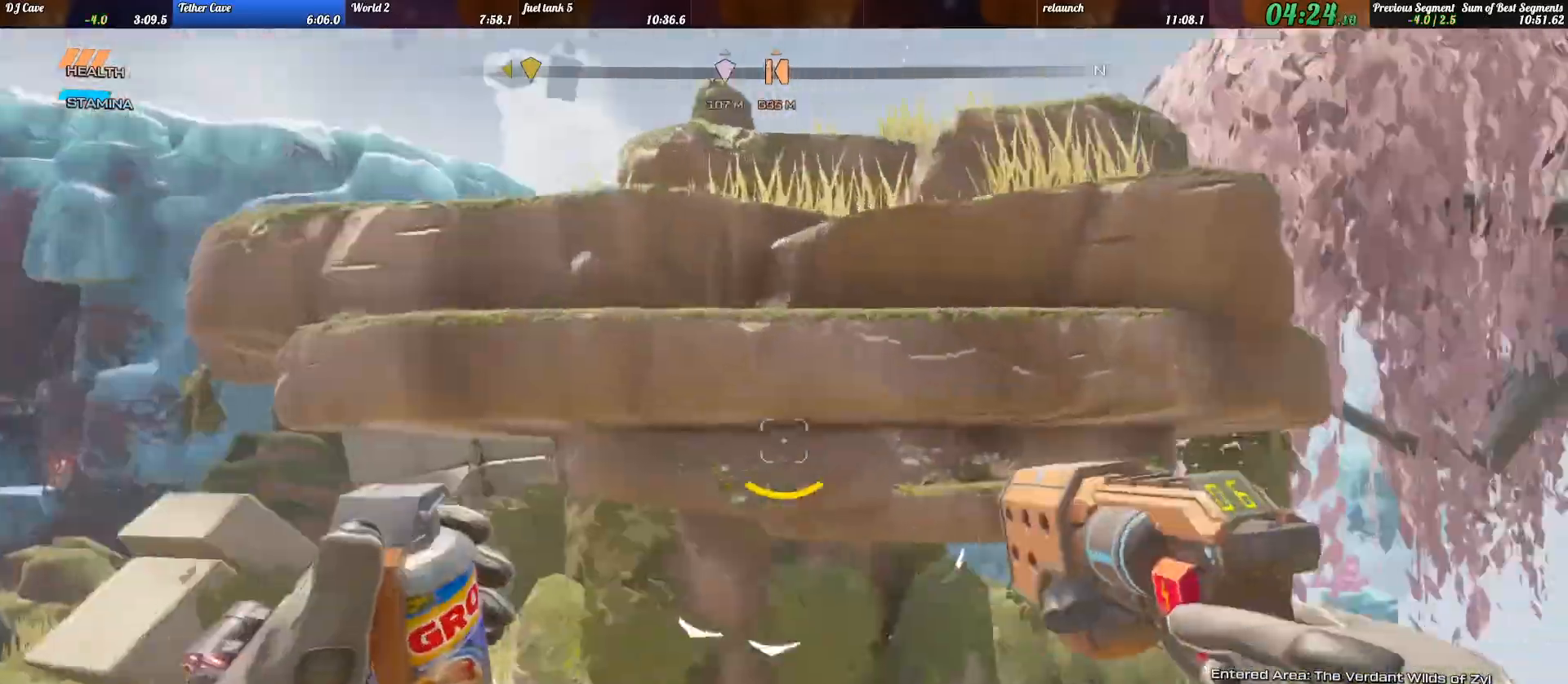
{"keys": ["d", "shift_l", "w"], "events": [[67, "space", "up"], [267, "shift_l", "down"], [400, "d", "down"]]}
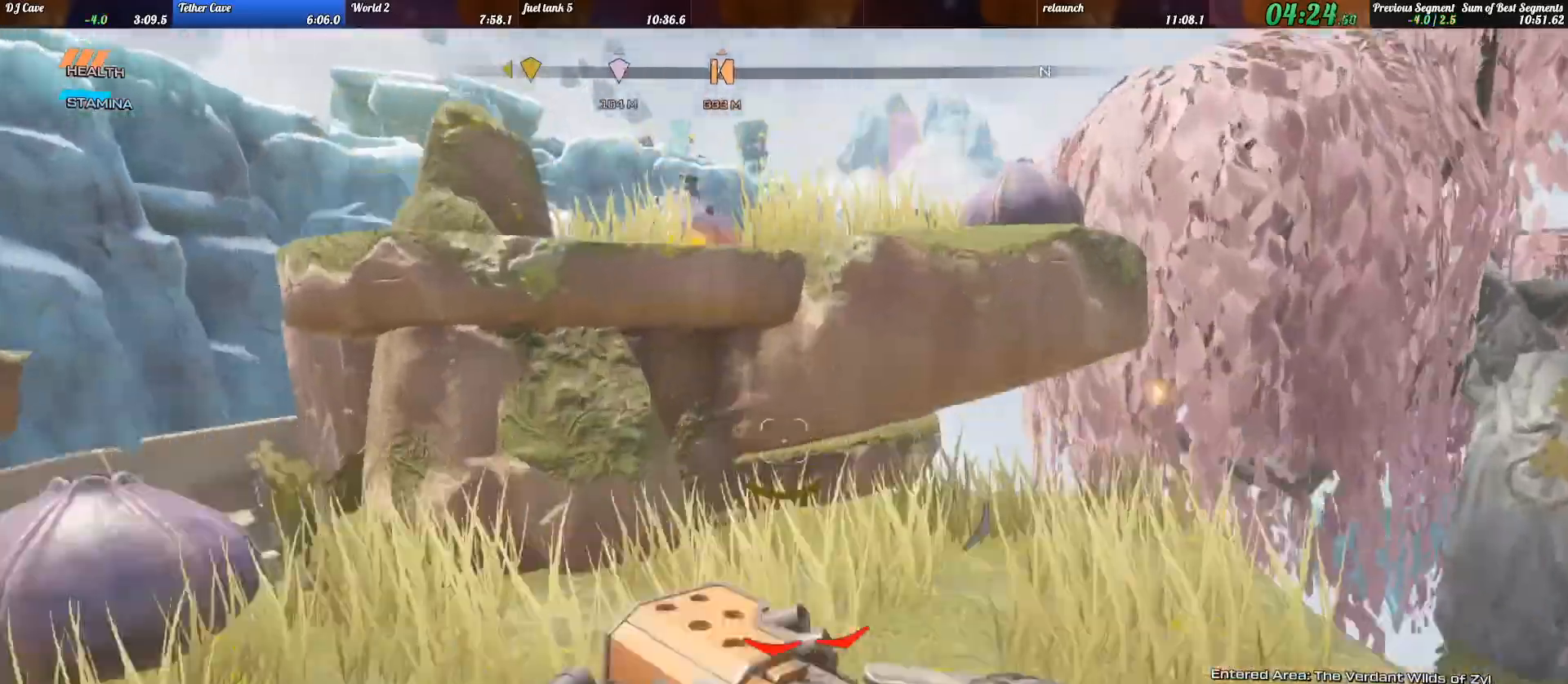
{"keys": ["shift_l", "w"], "events": [[400, "d", "up"]]}
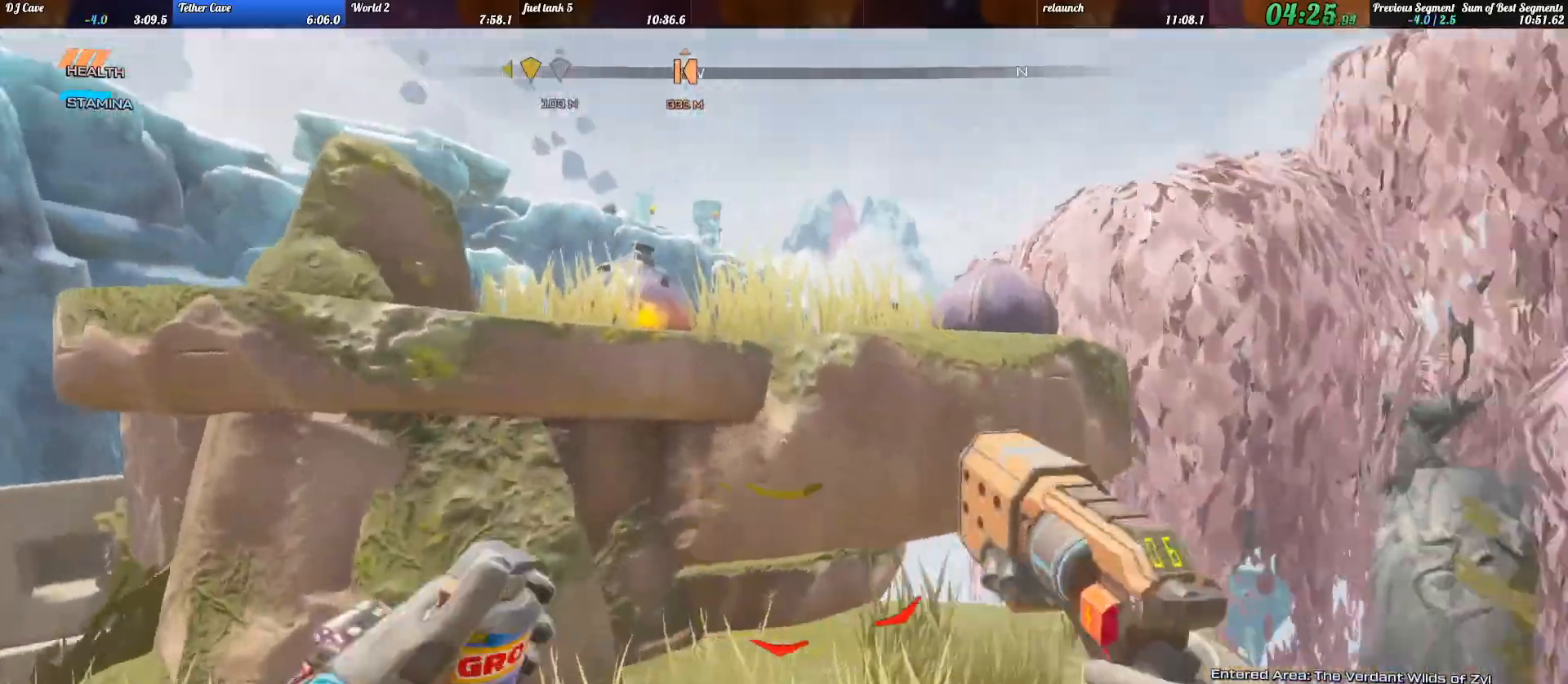
{"keys": ["shift_l", "w"], "events": [[100, "space", "down"], [200, "space", "up"], [333, "space", "down"], [367, "space", "up"]]}
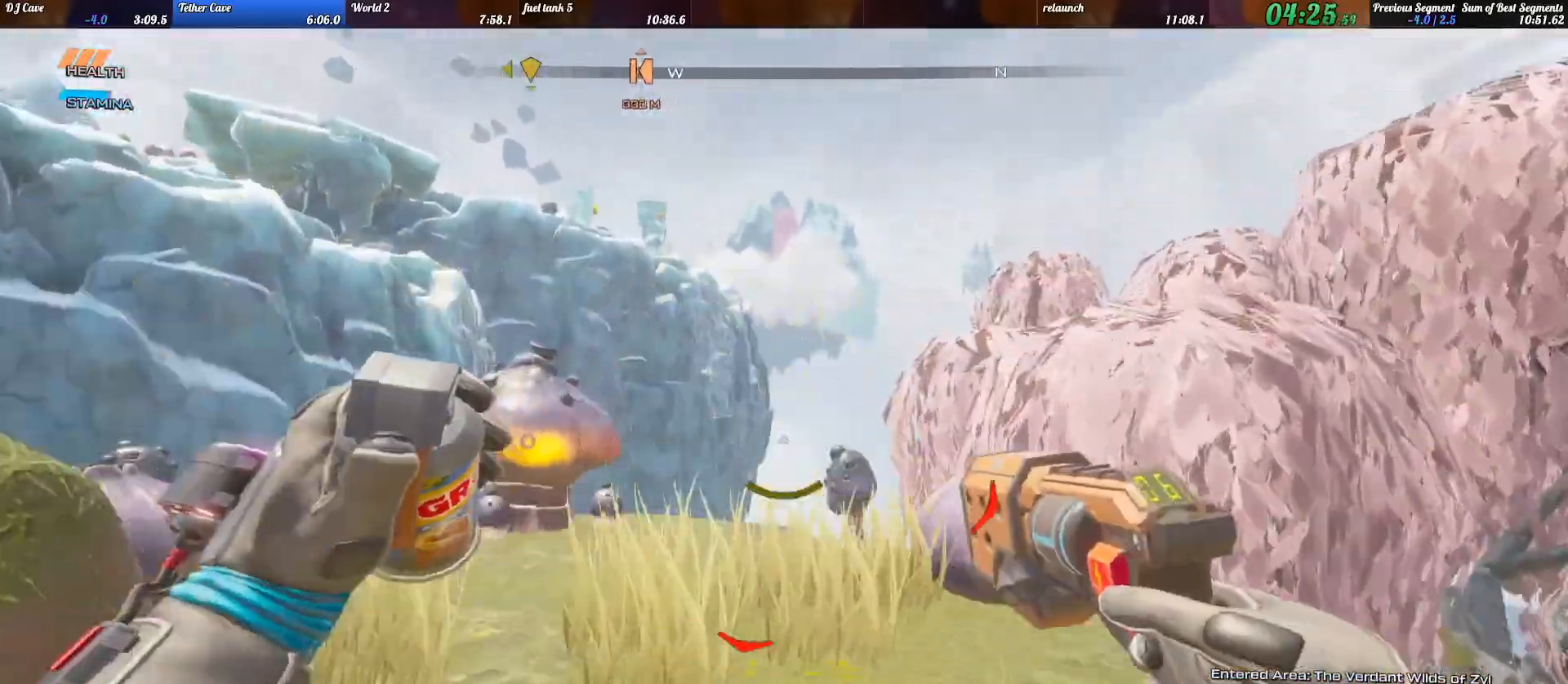
{"keys": ["d", "w"]}